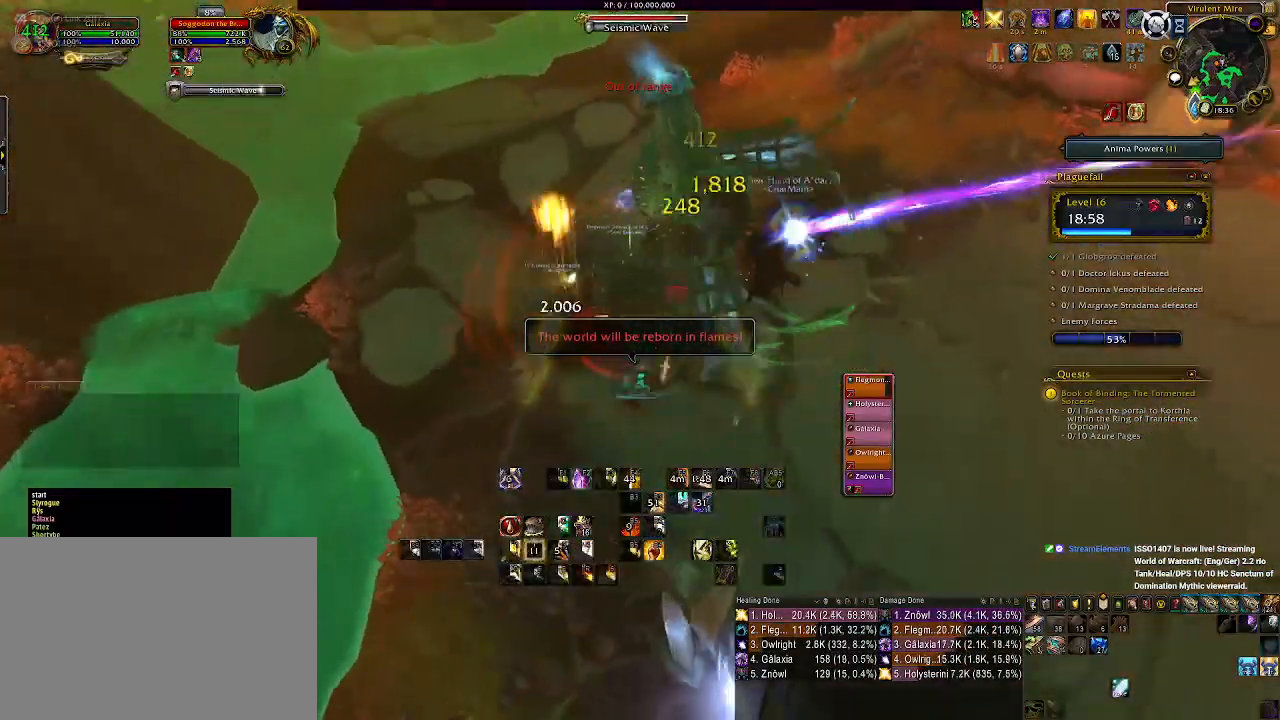
Gameplay with keyboard and mouse; each line is a JSON object with the keys and mouse buttons held at the frame after it. "events" lists presses ("down") and releases ("up") of "1", "2", "3", "4", "5", "a", "alt", "b", "c", "ctrl", "d", "e", "f", "g", "q", "r", "s", "shift", "space", "t", "tab", "v", "w", "x", "z", "mouse_left", "mouse_wheel" and "mouse_right" between this image and that frame as [ms after this image, input, new state], when the widget could be followed in between. "mouse_left", "mouse_wheel", "mouse_right" = the "left", "wheel", "right" buttons of the "mouse" list. No other keys are recorded. "wheel" means that the mouse wheel is clicked or scrolled. Mouse movement is not recorded.
{"keys": [], "mouse": ["right"], "events": [[100, "2", "up"], [317, "s", "down"], [433, "s", "up"]]}
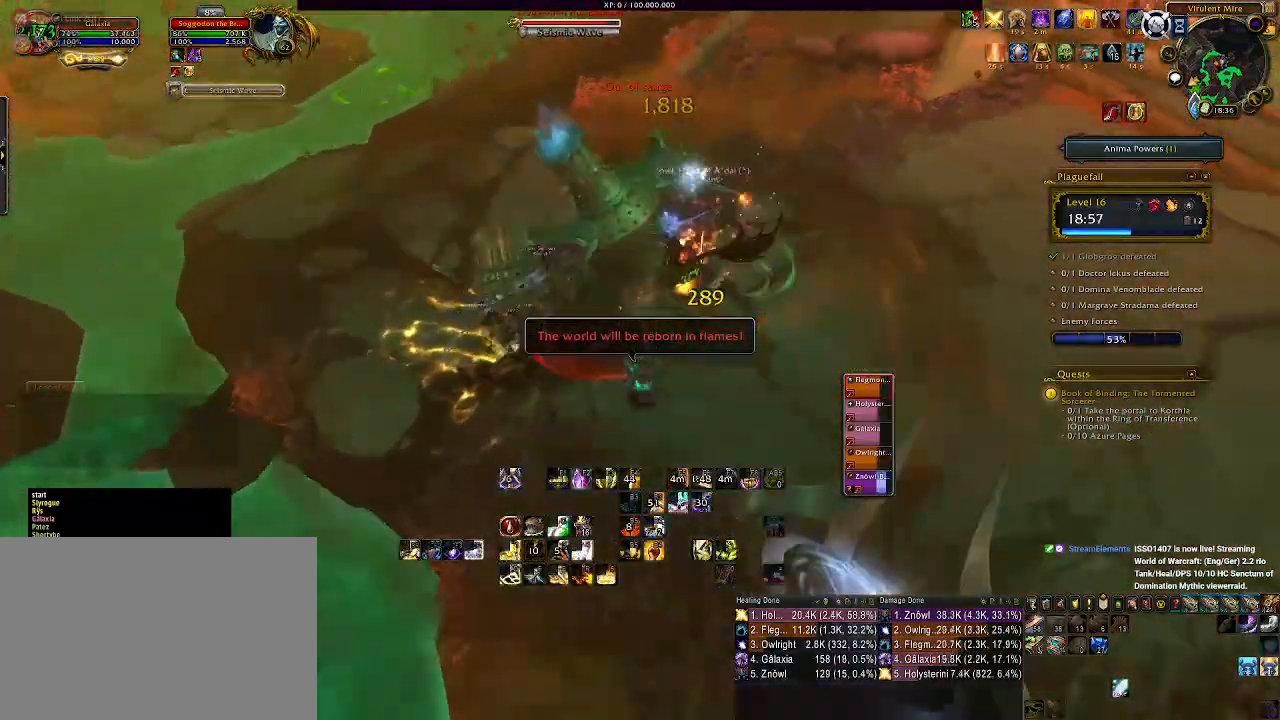
{"keys": [], "mouse": ["right"], "events": [[167, "1", "down"], [267, "1", "up"], [350, "1", "down"], [433, "1", "up"]]}
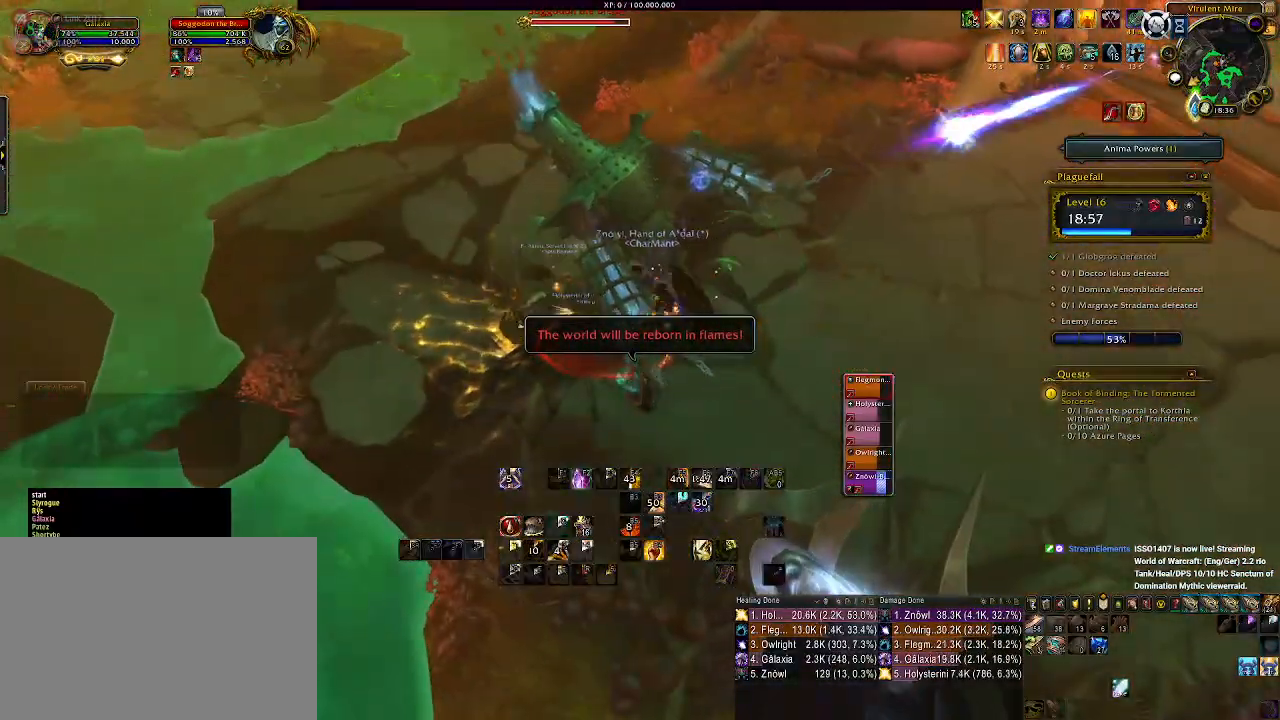
{"keys": [], "mouse": ["right"], "events": [[33, "1", "down"], [100, "1", "up"], [200, "1", "down"], [283, "1", "up"], [383, "1", "down"], [483, "1", "up"]]}
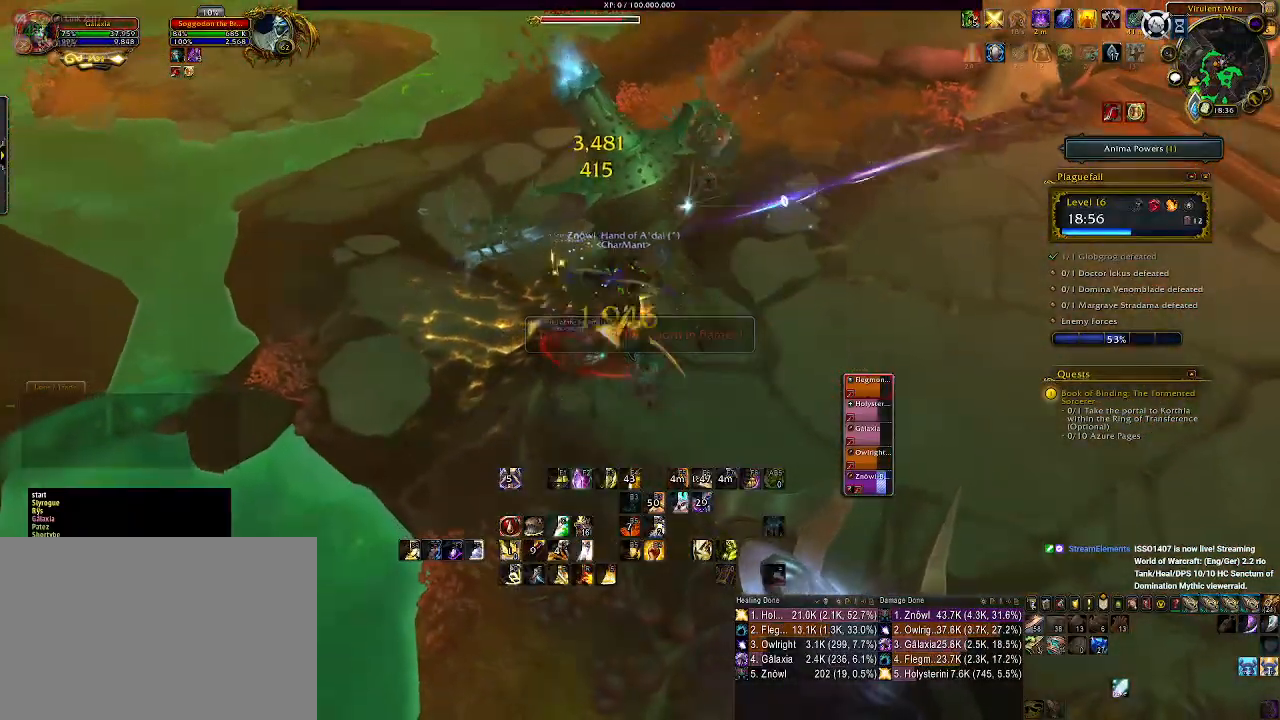
{"keys": ["5"], "mouse": ["right"], "events": [[100, "d", "down"], [117, "mouse_left", "down"], [217, "d", "up"], [250, "mouse_left", "up"], [400, "5", "down"]]}
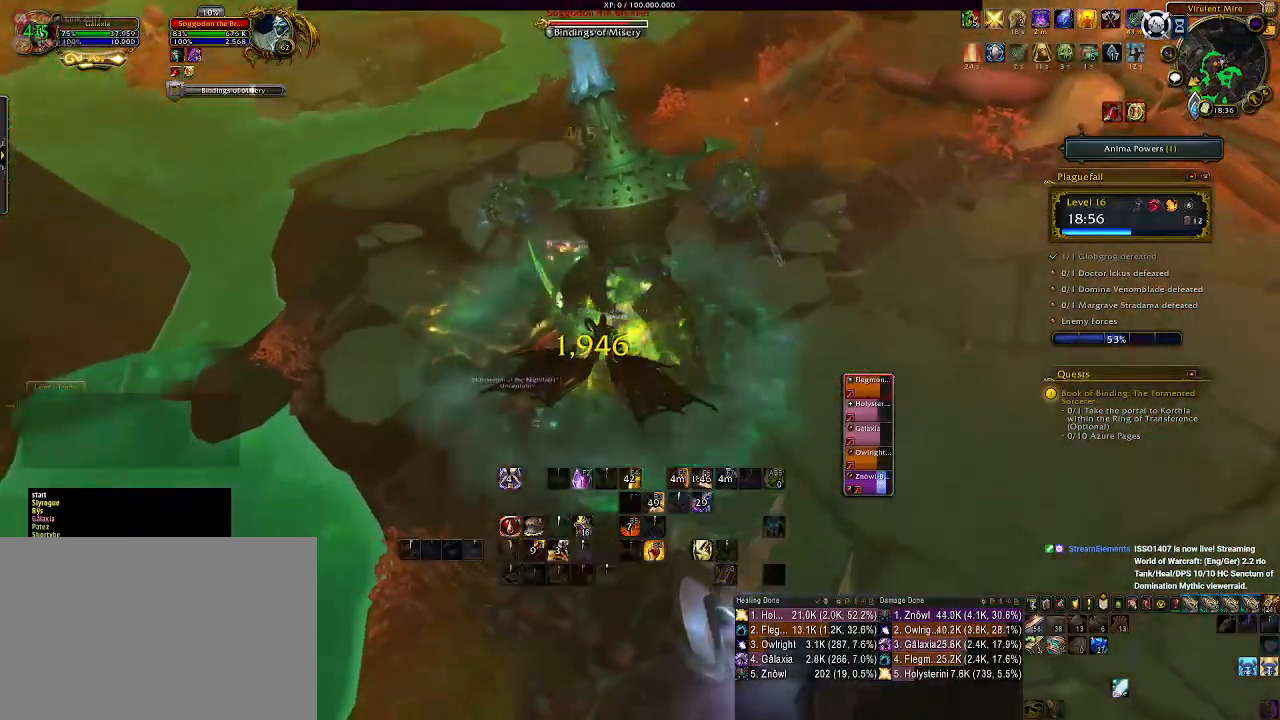
{"keys": [], "mouse": ["right"], "events": [[17, "5", "up"], [100, "5", "down"], [183, "5", "up"], [250, "5", "down"], [350, "5", "up"]]}
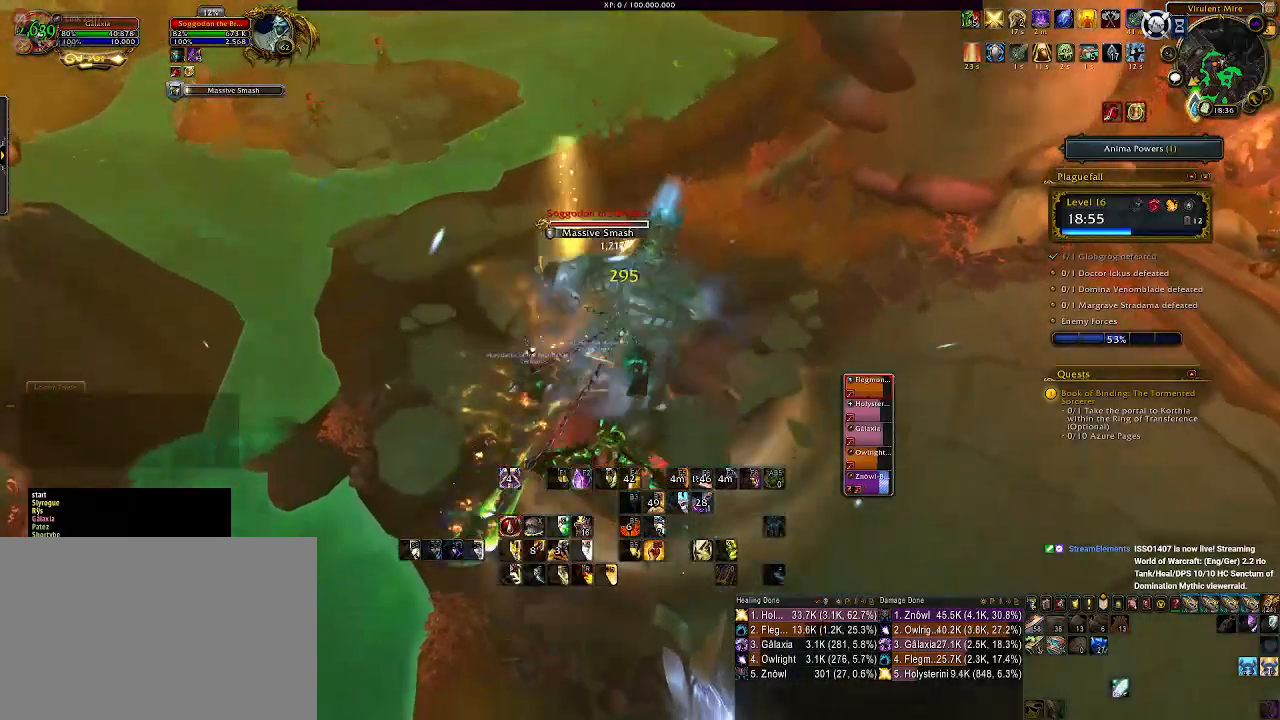
{"keys": [], "mouse": ["right"], "events": []}
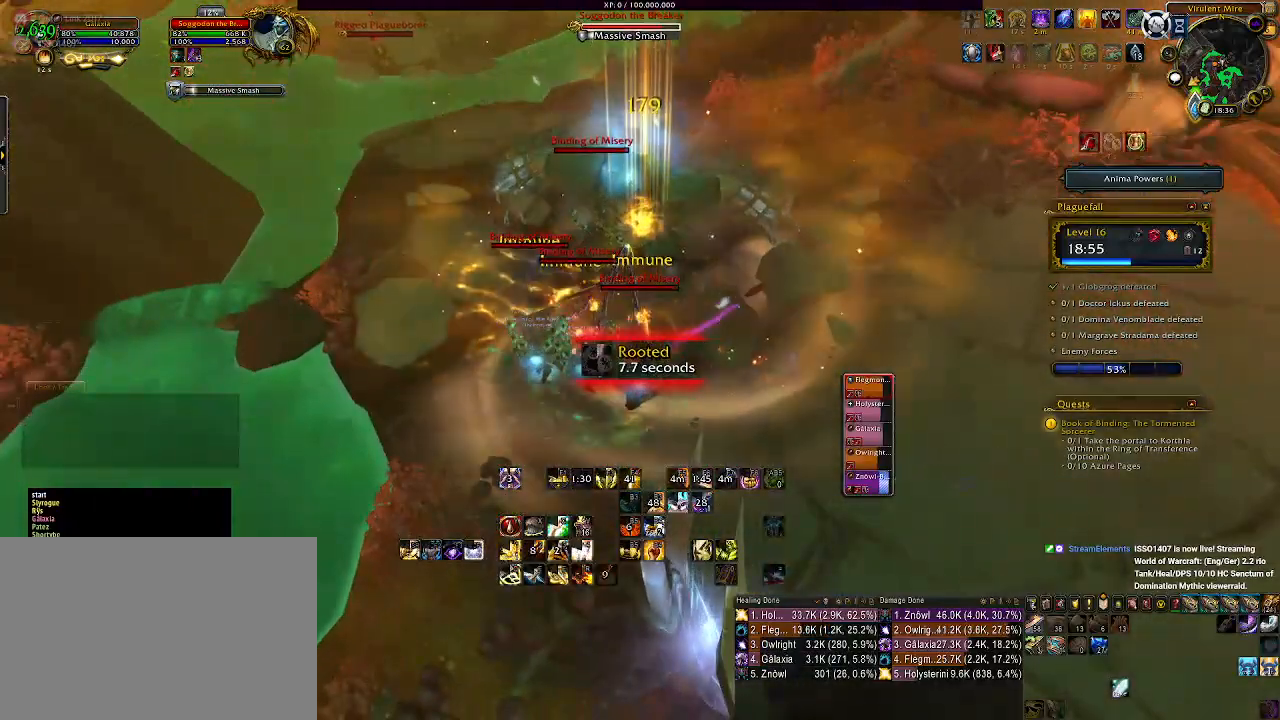
{"keys": [], "mouse": ["right"], "events": []}
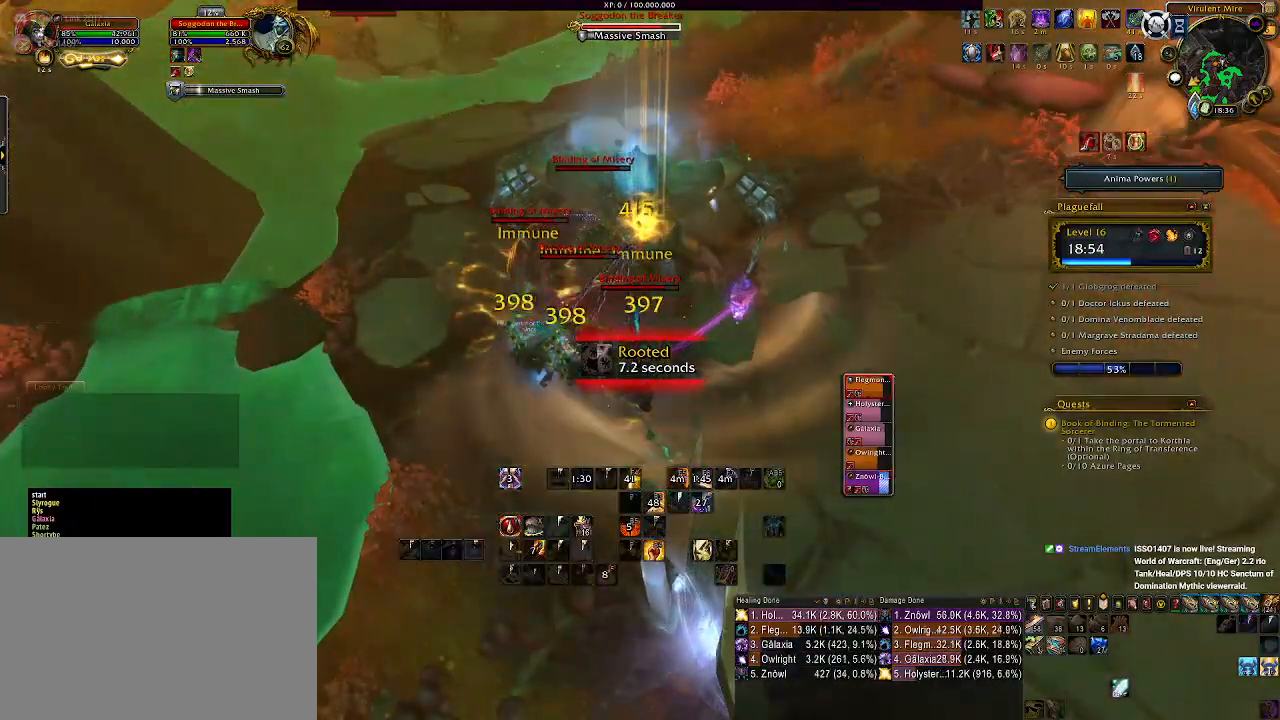
{"keys": [], "mouse": ["right"], "events": []}
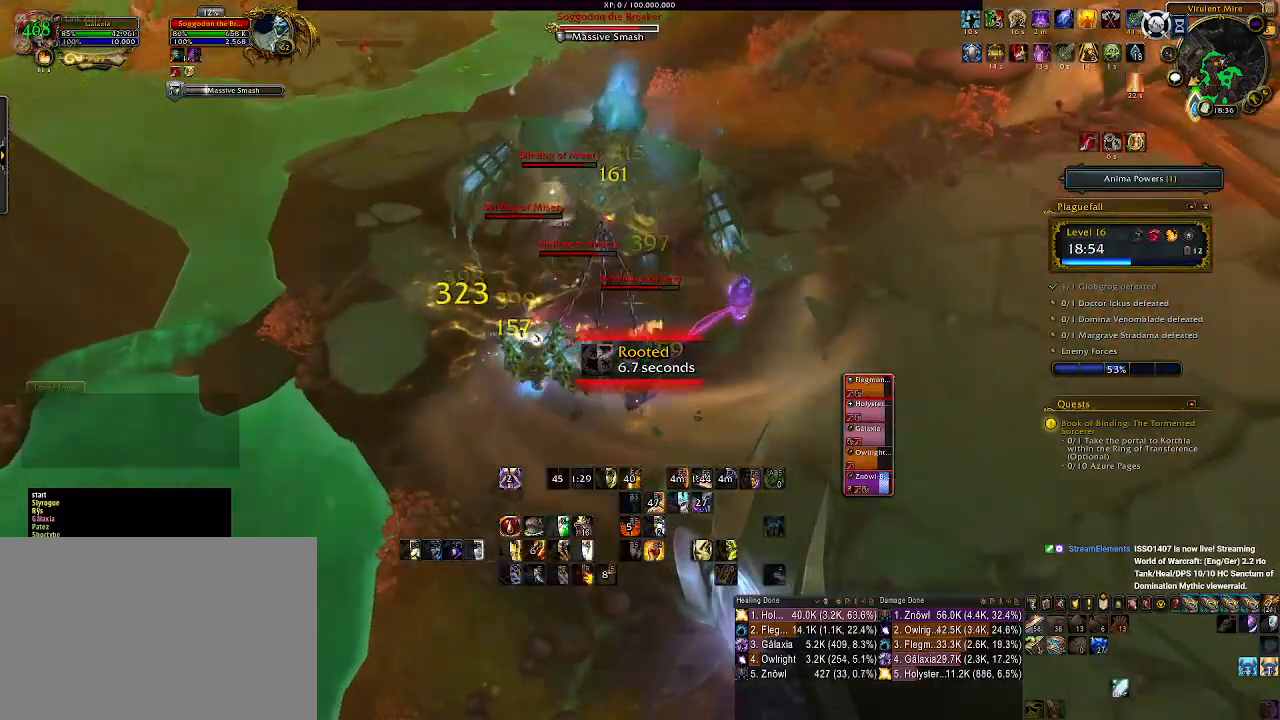
{"keys": ["r"], "mouse": ["right"], "events": [[450, "r", "down"]]}
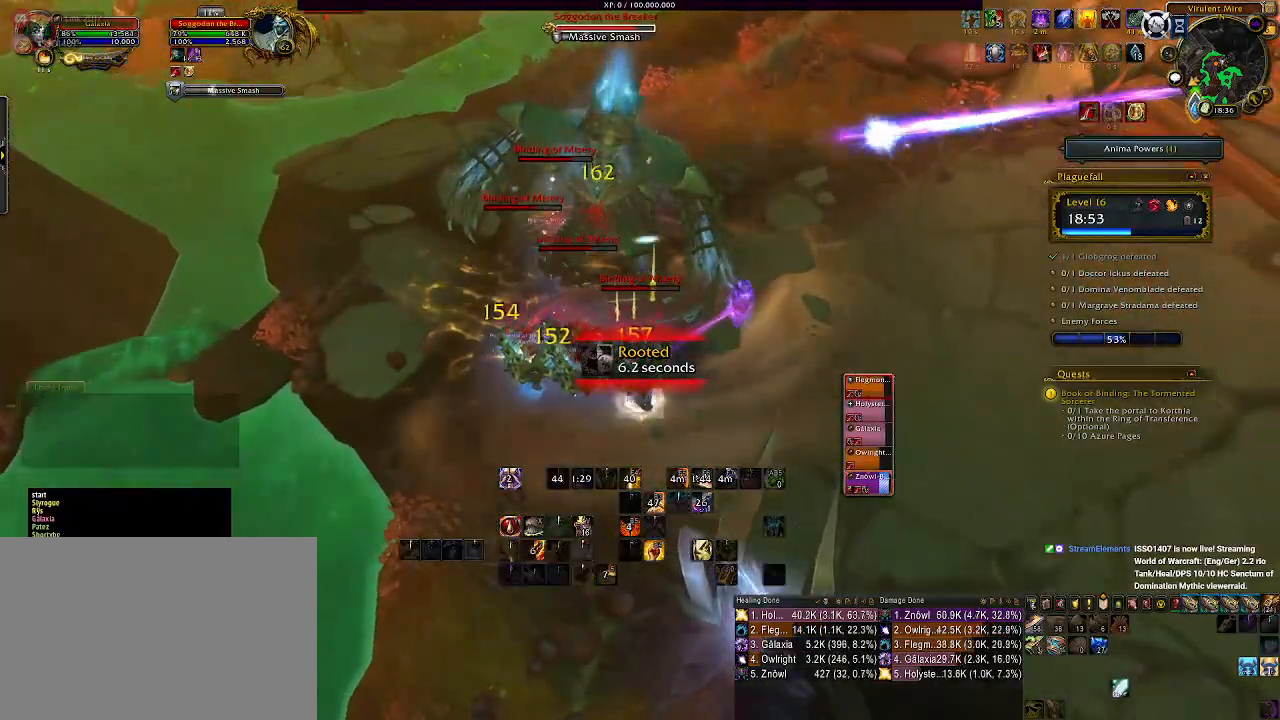
{"keys": ["r"], "mouse": ["right"], "events": [[67, "r", "up"], [167, "r", "down"], [233, "r", "up"], [333, "r", "down"], [400, "r", "up"], [500, "r", "down"]]}
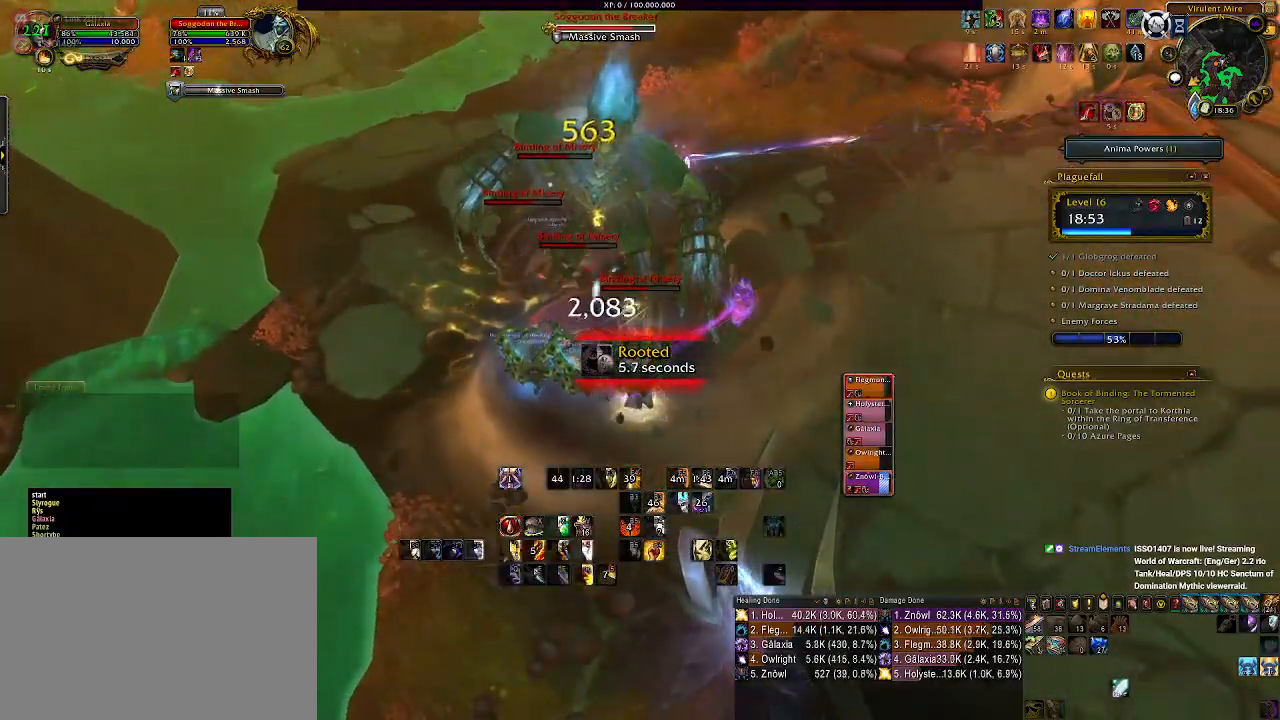
{"keys": [], "mouse": ["left", "right"], "events": [[83, "r", "up"], [167, "r", "down"], [267, "r", "up"], [367, "r", "down"], [400, "mouse_left", "down"], [450, "r", "up"]]}
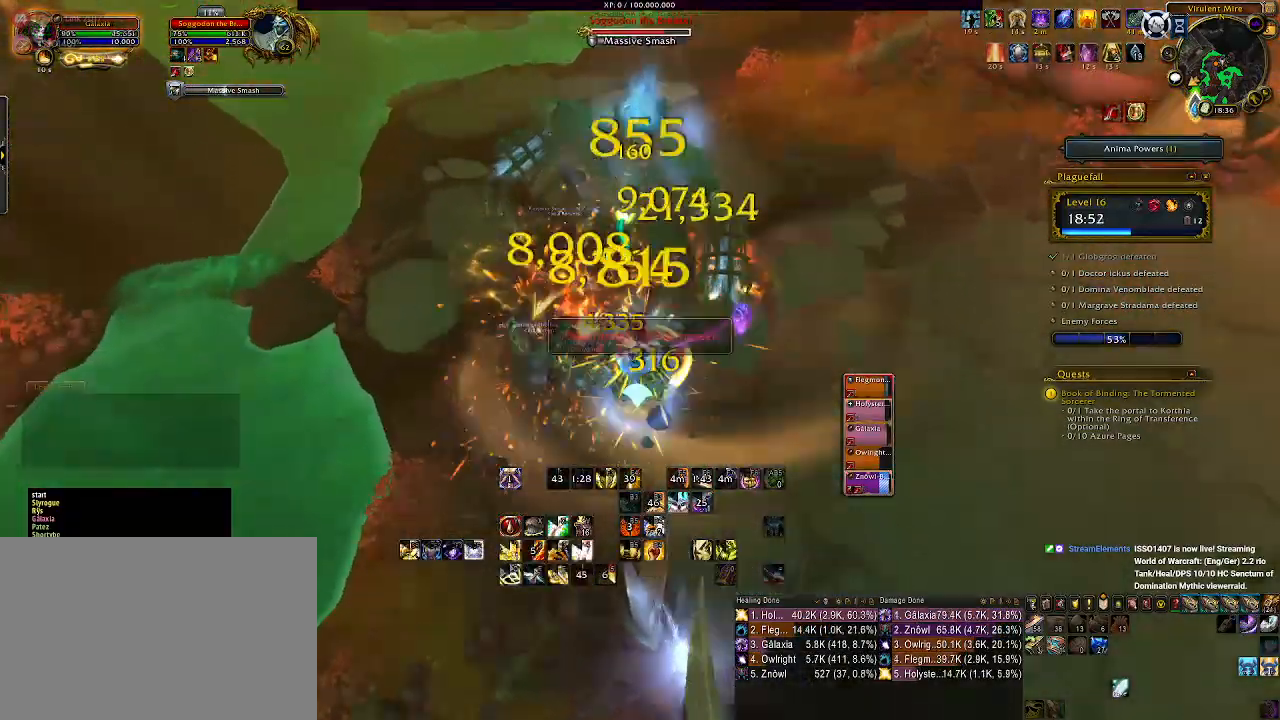
{"keys": [], "mouse": ["right"], "events": [[50, "mouse_left", "up"], [83, "e", "down"], [183, "e", "up"], [417, "e", "down"], [483, "e", "up"]]}
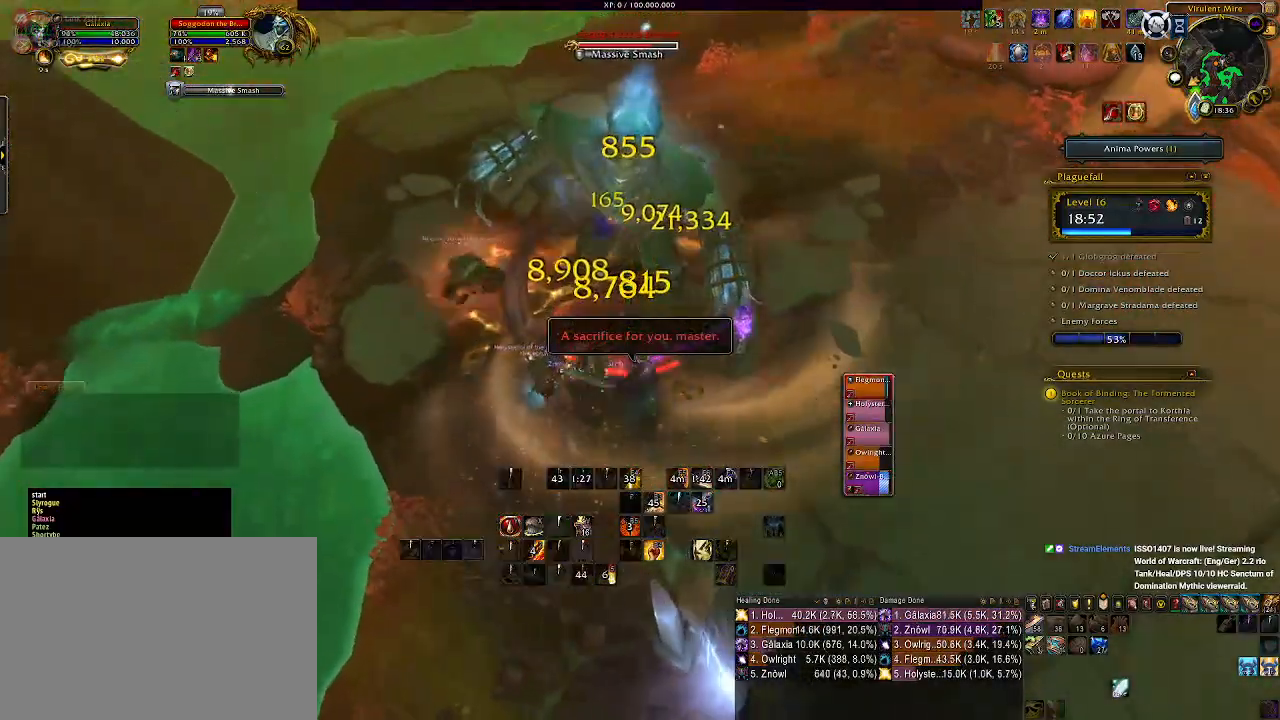
{"keys": ["d"], "mouse": ["left", "right"], "events": [[117, "d", "down"], [367, "q", "down"], [417, "mouse_left", "down"], [483, "q", "up"]]}
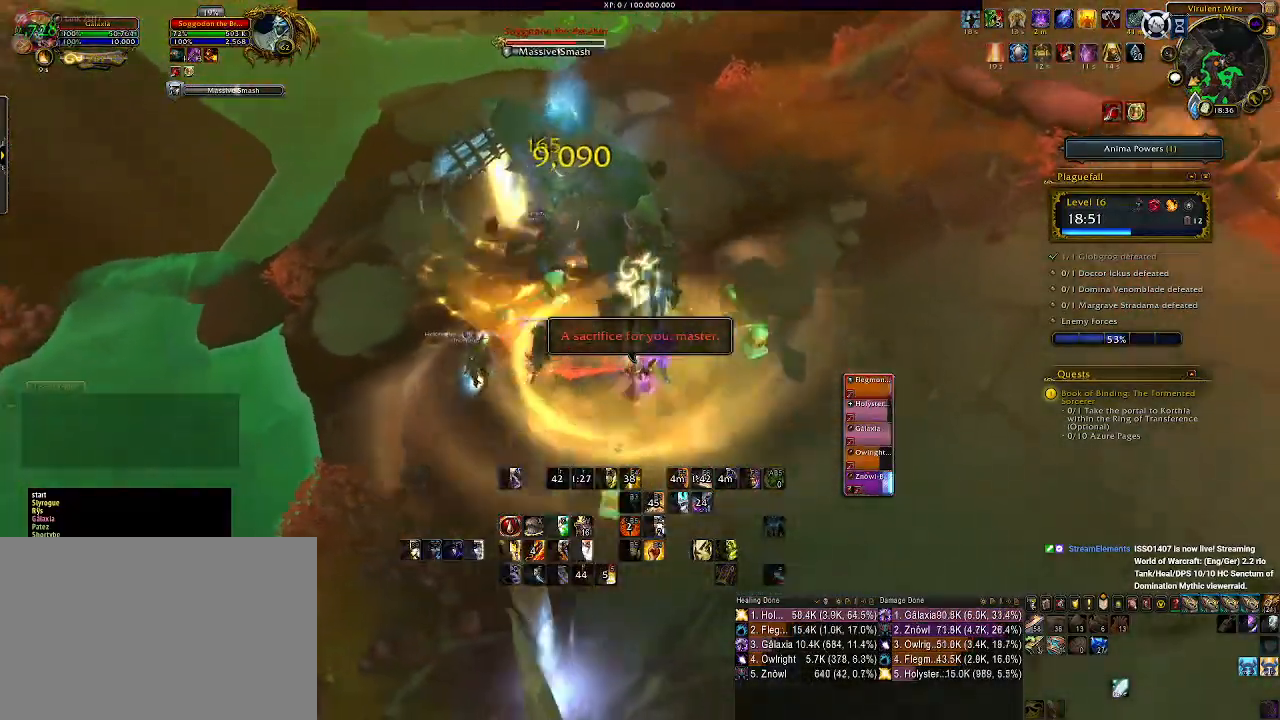
{"keys": ["q"], "mouse": ["right"], "events": [[67, "mouse_left", "up"], [83, "q", "down"], [183, "q", "up"], [267, "q", "down"], [383, "d", "up"], [383, "q", "up"], [467, "q", "down"]]}
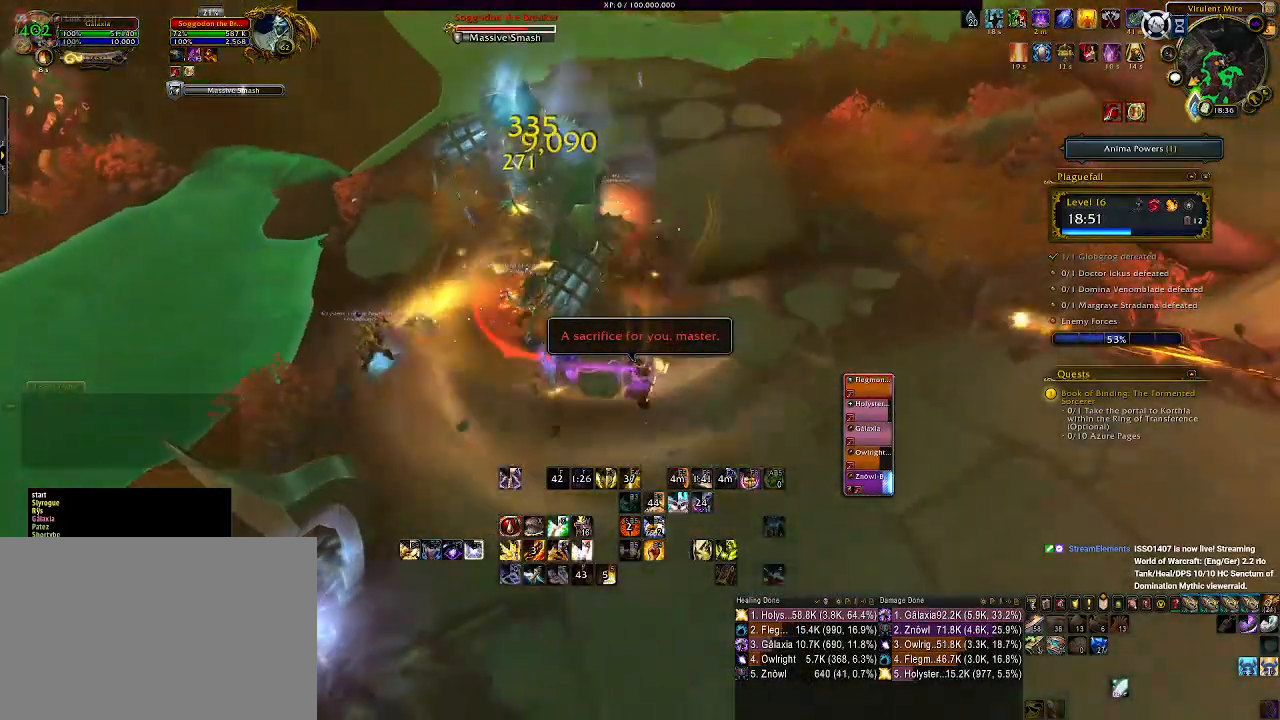
{"keys": [], "mouse": ["right"], "events": [[67, "q", "up"], [133, "q", "down"], [150, "mouse_left", "down"], [233, "q", "up"], [283, "mouse_left", "up"], [317, "q", "down"], [417, "q", "up"]]}
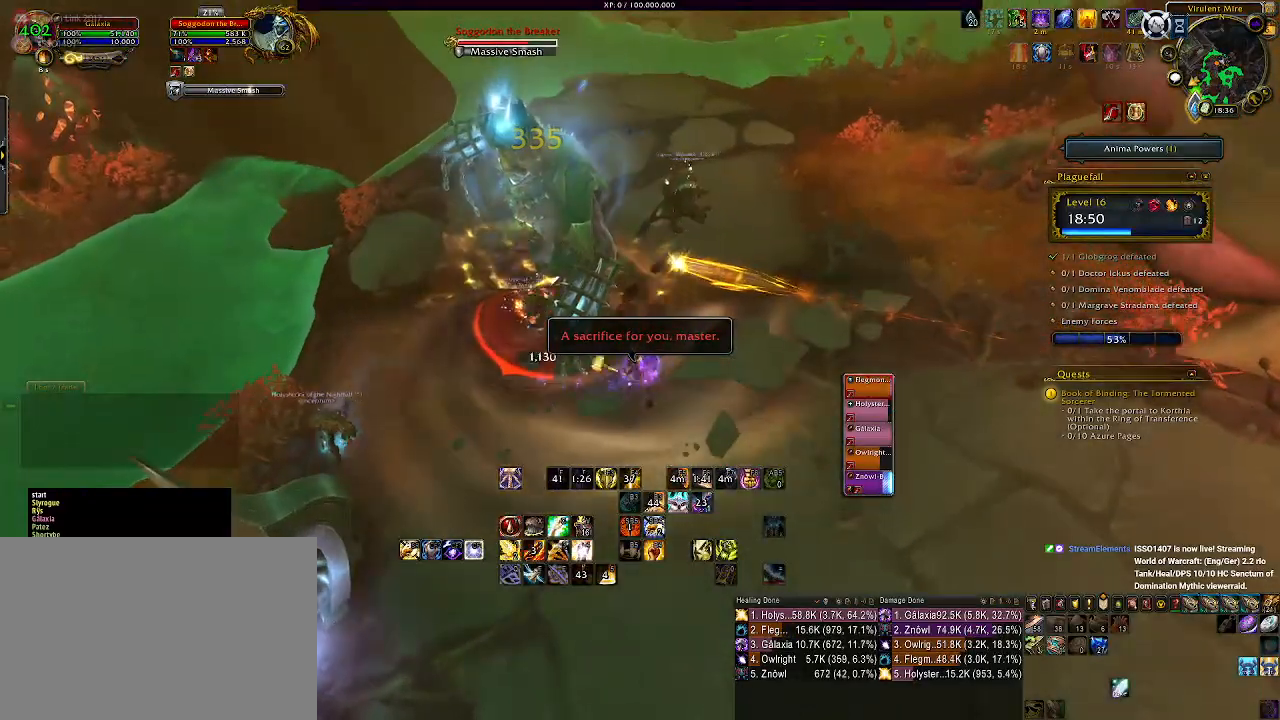
{"keys": ["d"], "mouse": ["right"], "events": [[17, "q", "down"], [67, "q", "up"], [433, "d", "down"]]}
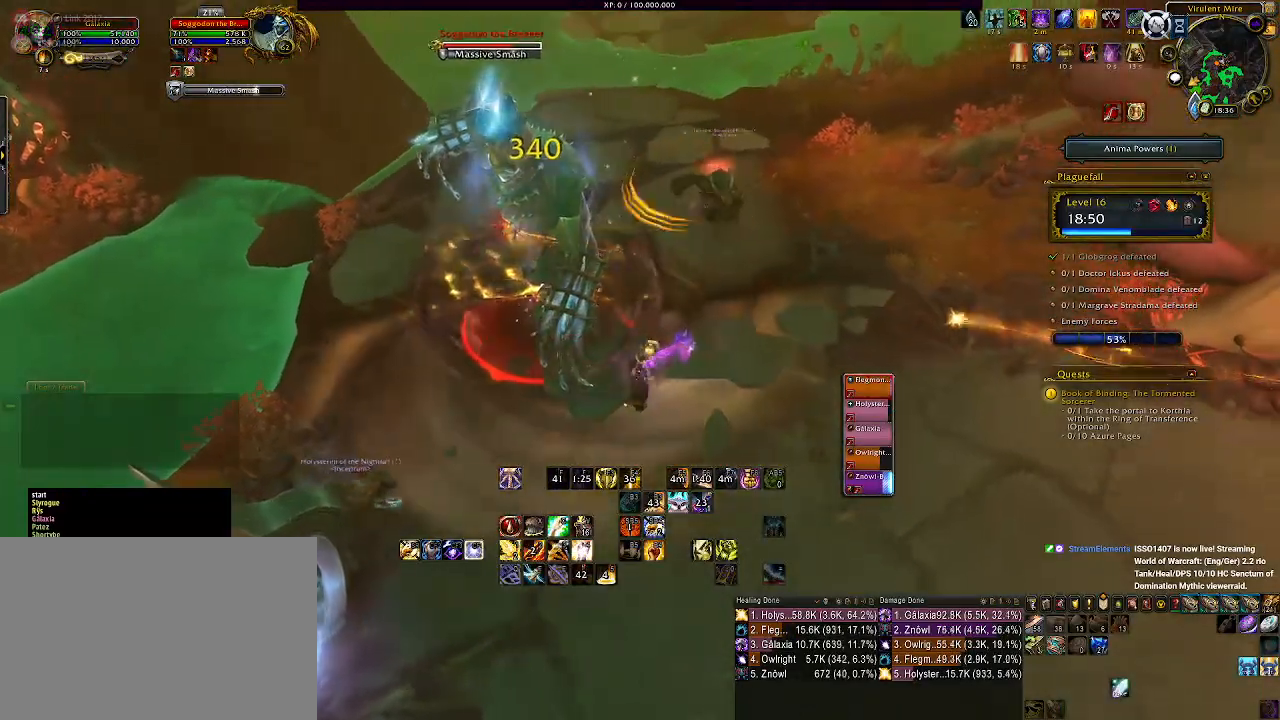
{"keys": ["3", "d"], "mouse": ["right"], "events": [[33, "3", "down"], [133, "3", "up"], [233, "3", "down"], [350, "3", "up"], [400, "3", "down"]]}
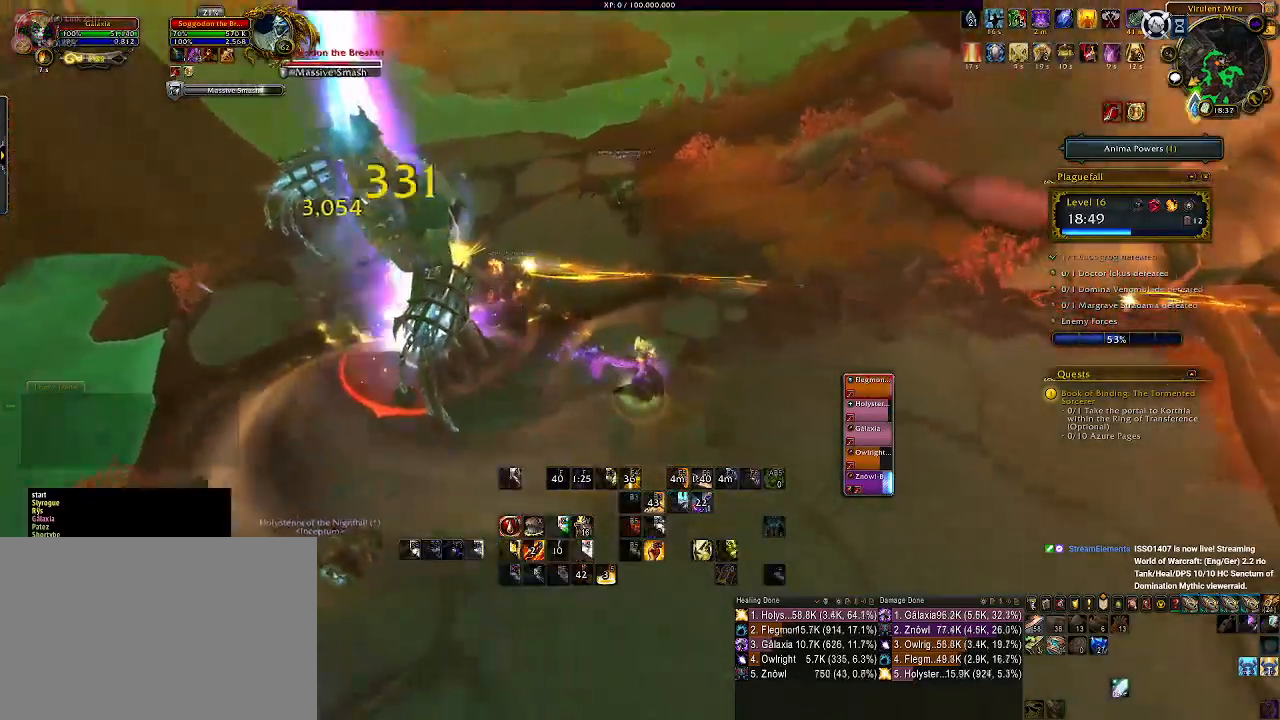
{"keys": ["2", "d"], "mouse": ["right"], "events": [[33, "3", "up"], [317, "2", "down"], [417, "2", "up"], [500, "2", "down"]]}
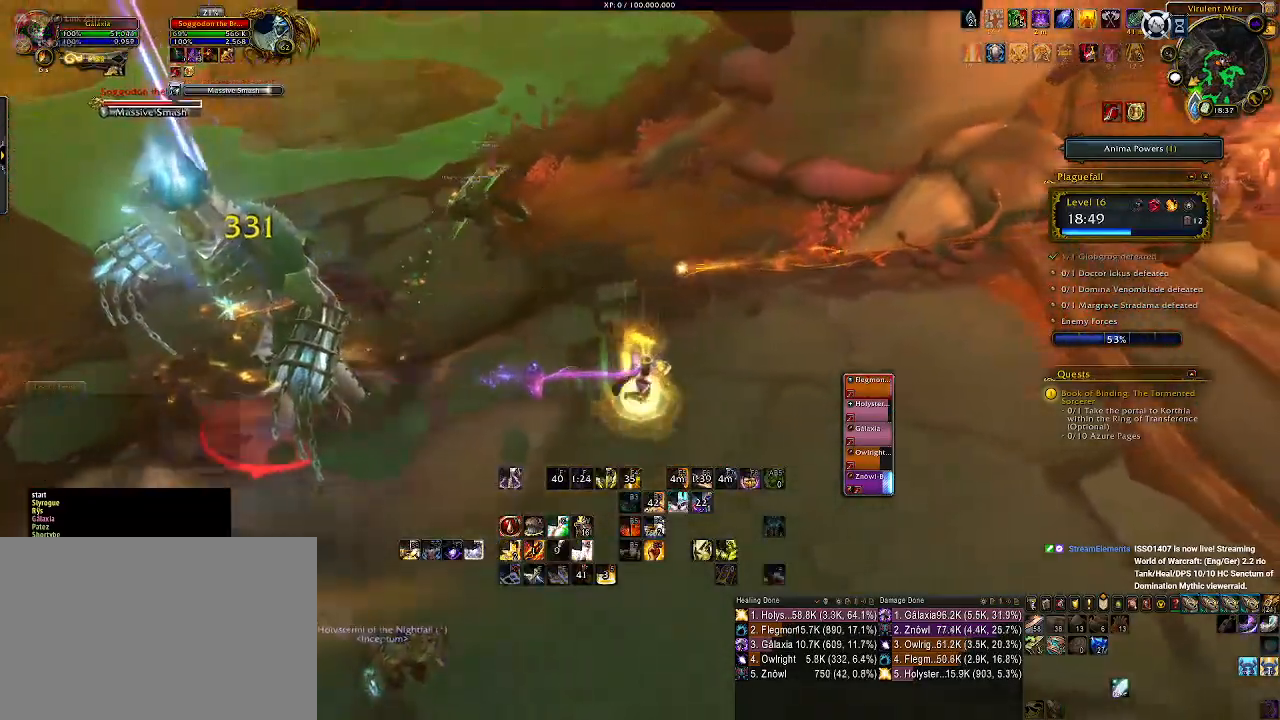
{"keys": ["2", "d"], "mouse": ["right"], "events": [[117, "2", "up"], [200, "2", "down"], [317, "2", "up"], [450, "2", "down"]]}
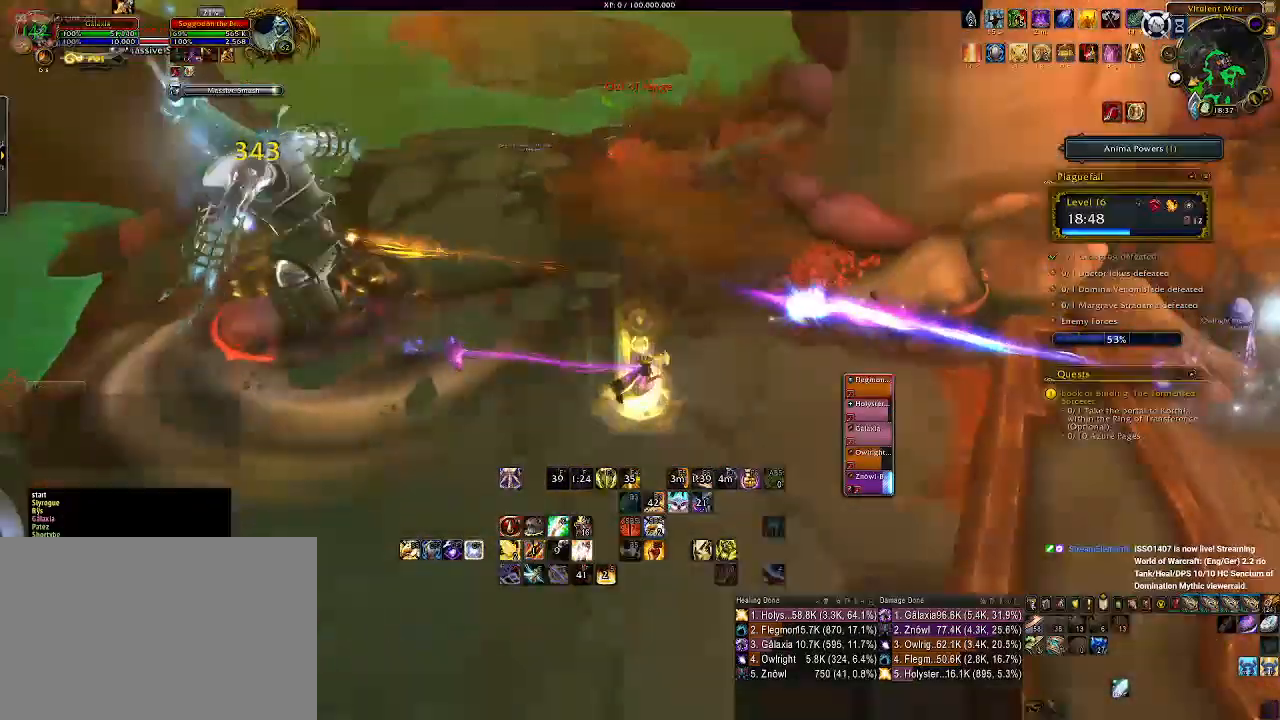
{"keys": [], "mouse": ["right"], "events": [[33, "d", "up"], [67, "2", "up"], [183, "2", "down"], [283, "2", "up"], [400, "2", "down"], [500, "2", "up"]]}
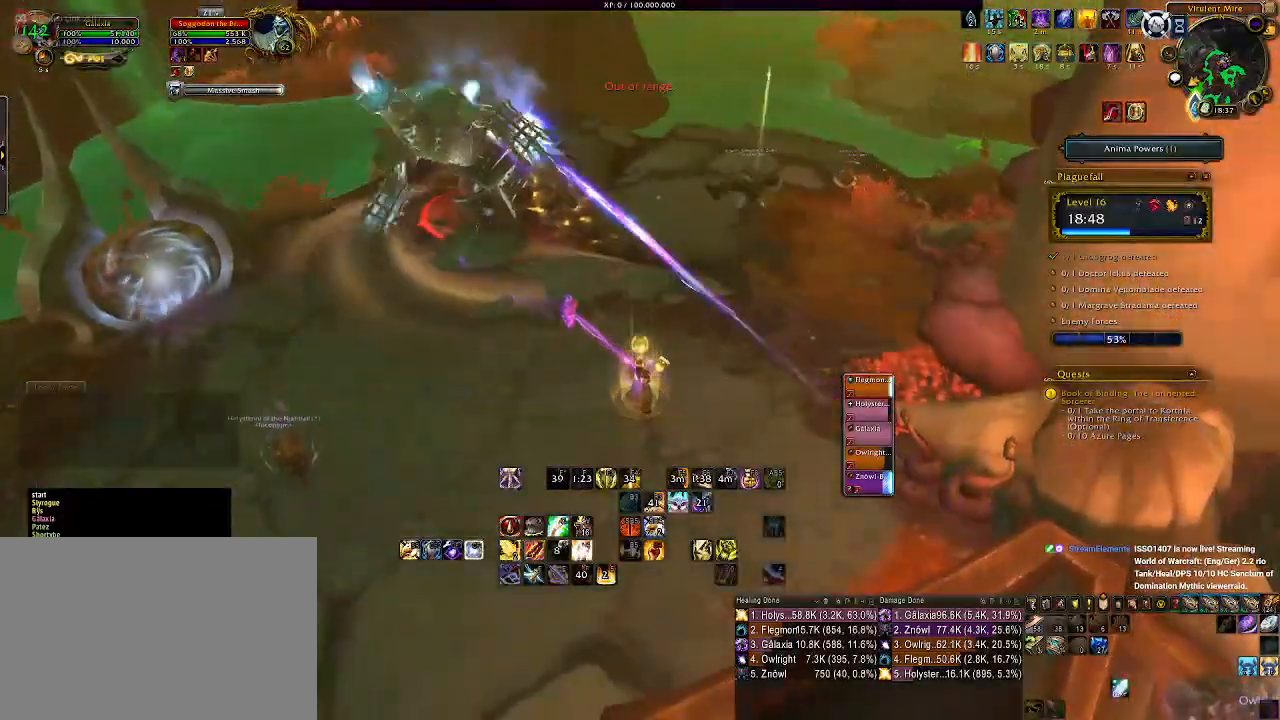
{"keys": ["2"], "mouse": ["left", "right"], "events": [[67, "mouse_left", "down"], [133, "2", "down"], [233, "2", "up"], [333, "2", "down"], [433, "2", "up"], [500, "2", "down"]]}
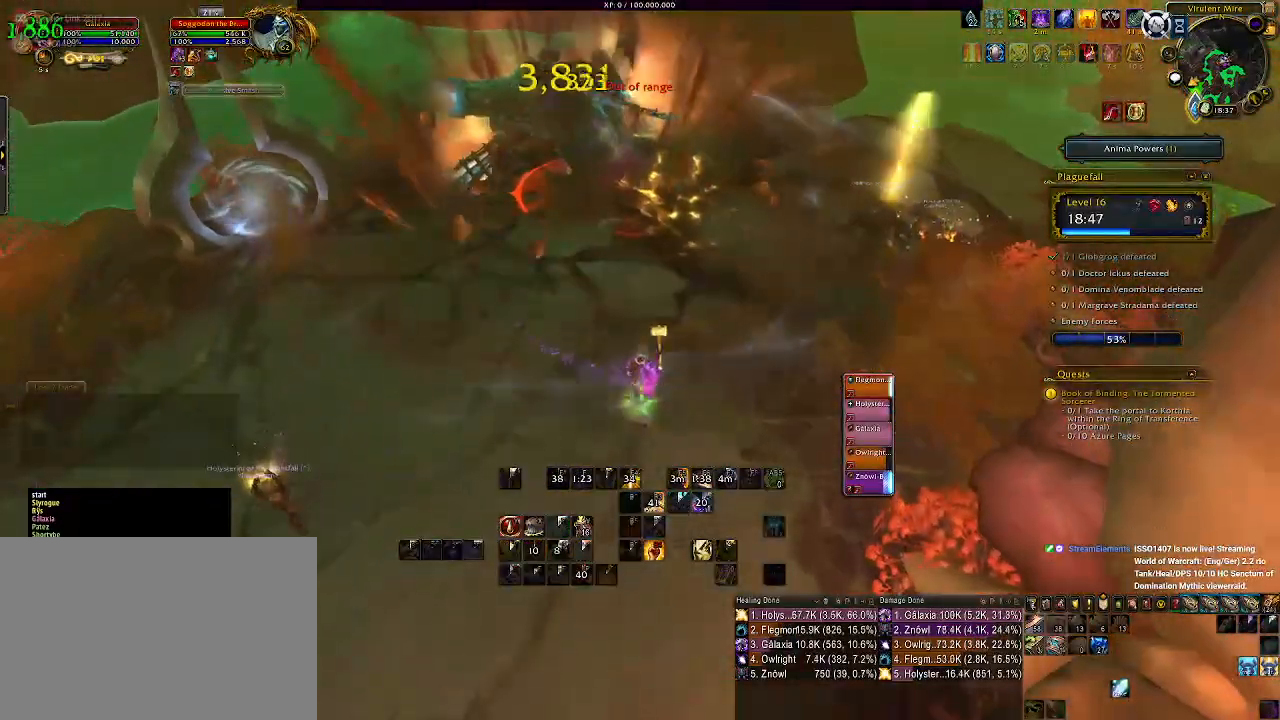
{"keys": [], "mouse": ["left", "right"], "events": [[100, "2", "up"], [183, "2", "down"], [233, "2", "up"], [367, "2", "down"], [467, "2", "up"]]}
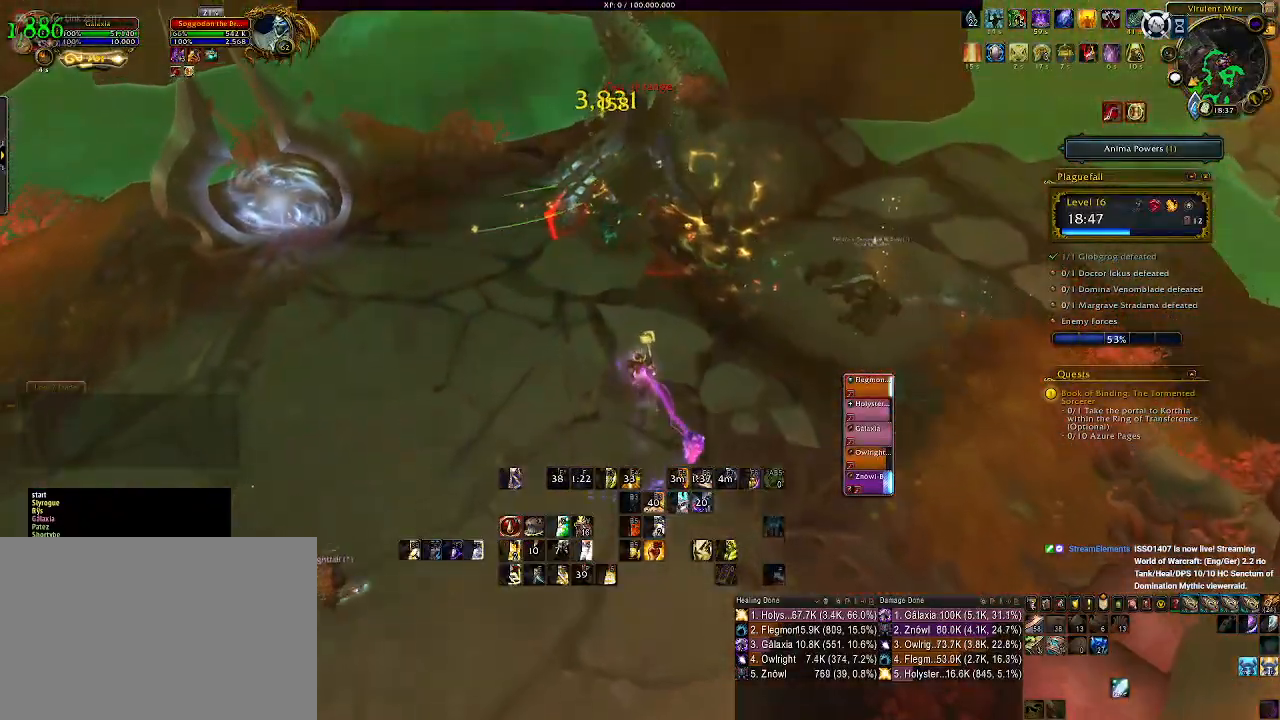
{"keys": [], "mouse": ["left", "right"], "events": []}
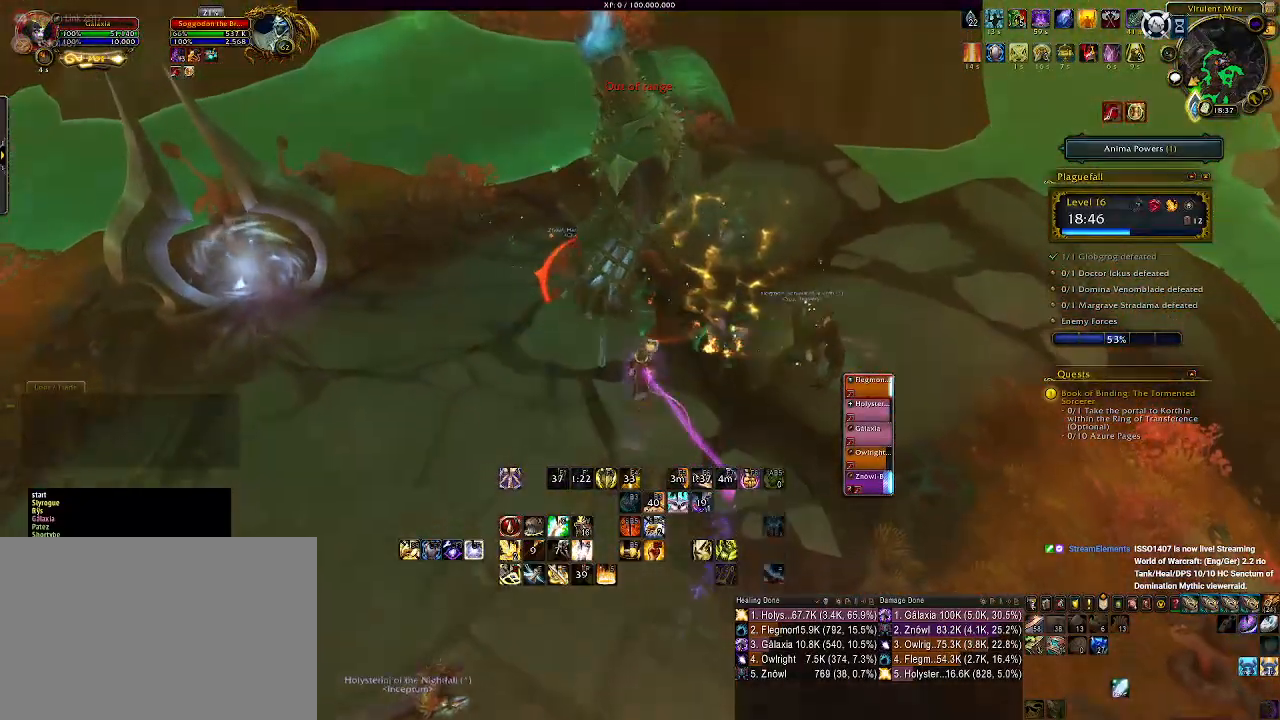
{"keys": ["q"], "mouse": ["right"], "events": [[100, "q", "down"], [200, "q", "up"], [300, "q", "down"], [317, "mouse_left", "up"], [383, "q", "up"], [467, "q", "down"]]}
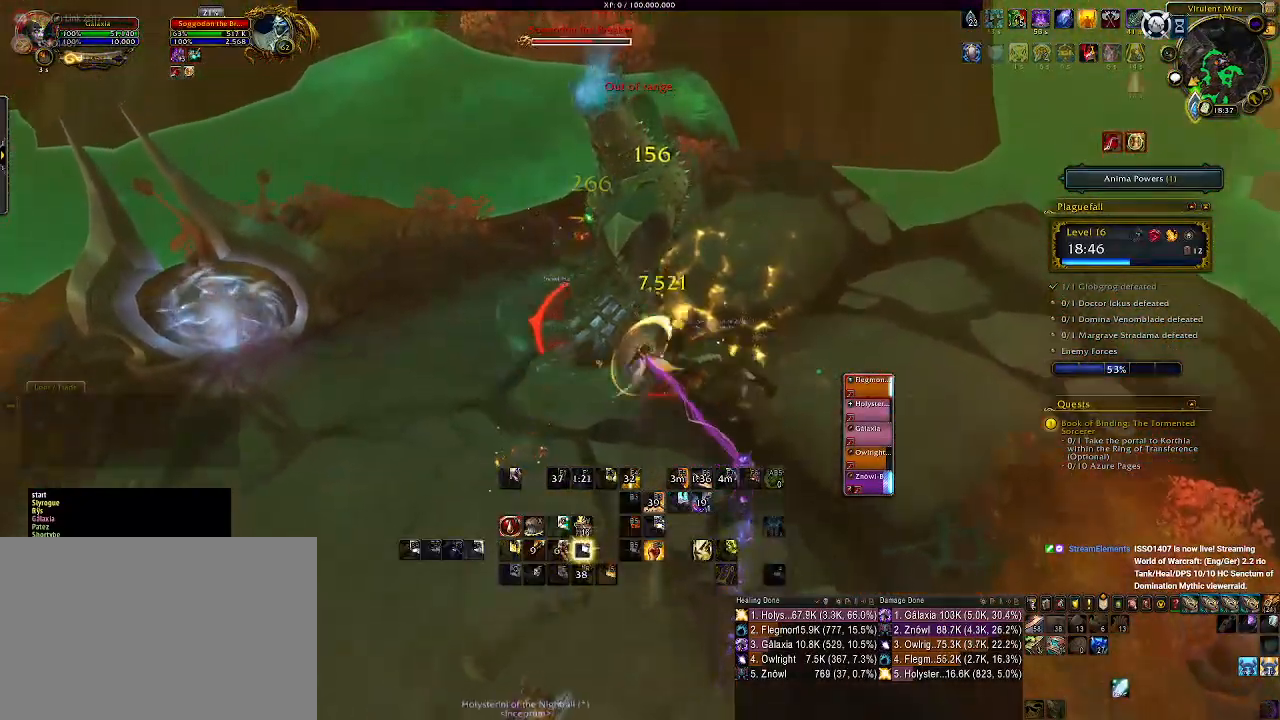
{"keys": ["d"], "mouse": ["right"], "events": [[67, "q", "up"], [150, "q", "down"], [250, "q", "up"], [350, "s", "down"], [400, "d", "down"], [483, "s", "up"]]}
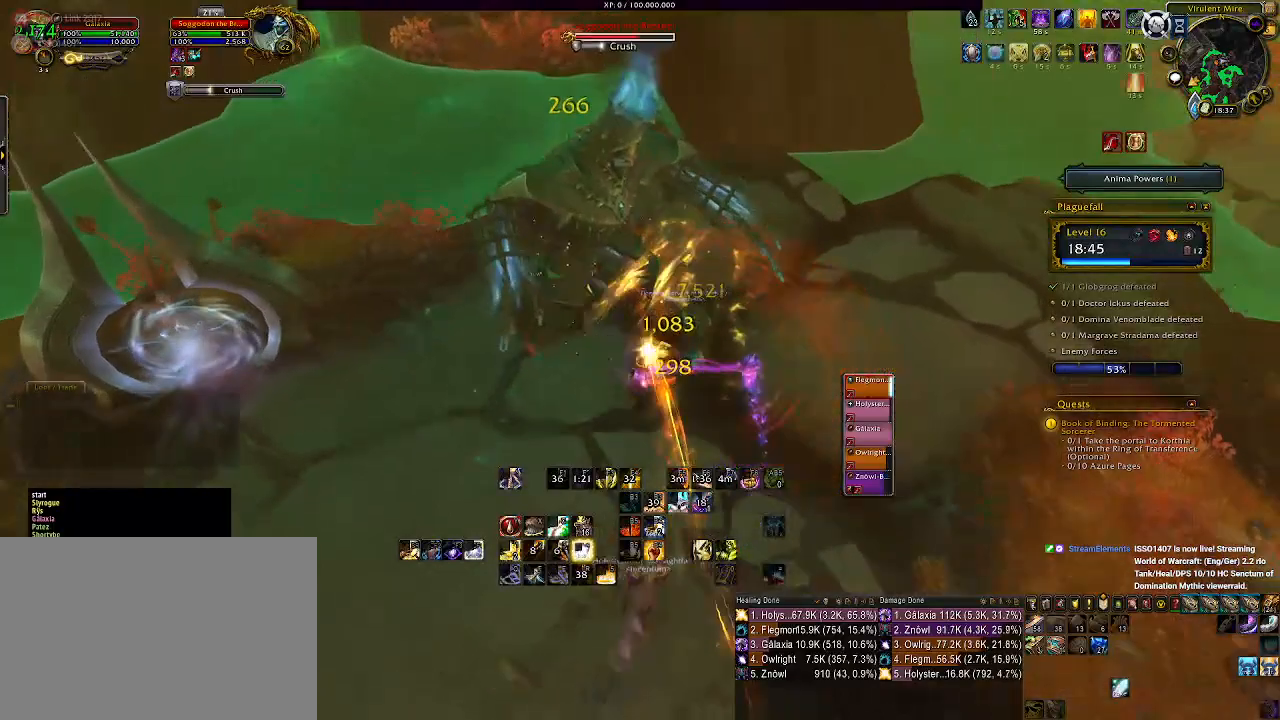
{"keys": ["1"], "mouse": ["right"], "events": [[33, "d", "up"], [233, "1", "down"], [333, "1", "up"], [417, "1", "down"]]}
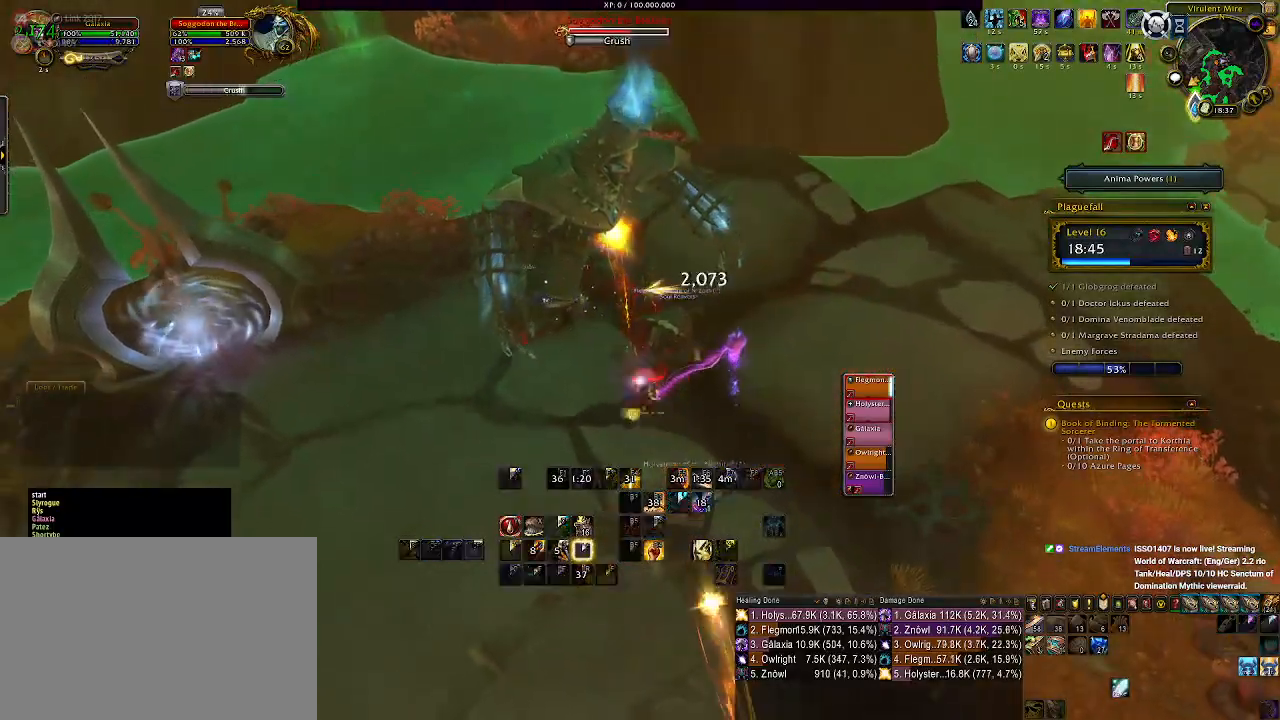
{"keys": ["a"], "mouse": ["right"], "events": [[17, "1", "up"], [83, "1", "down"], [183, "1", "up"], [367, "a", "down"]]}
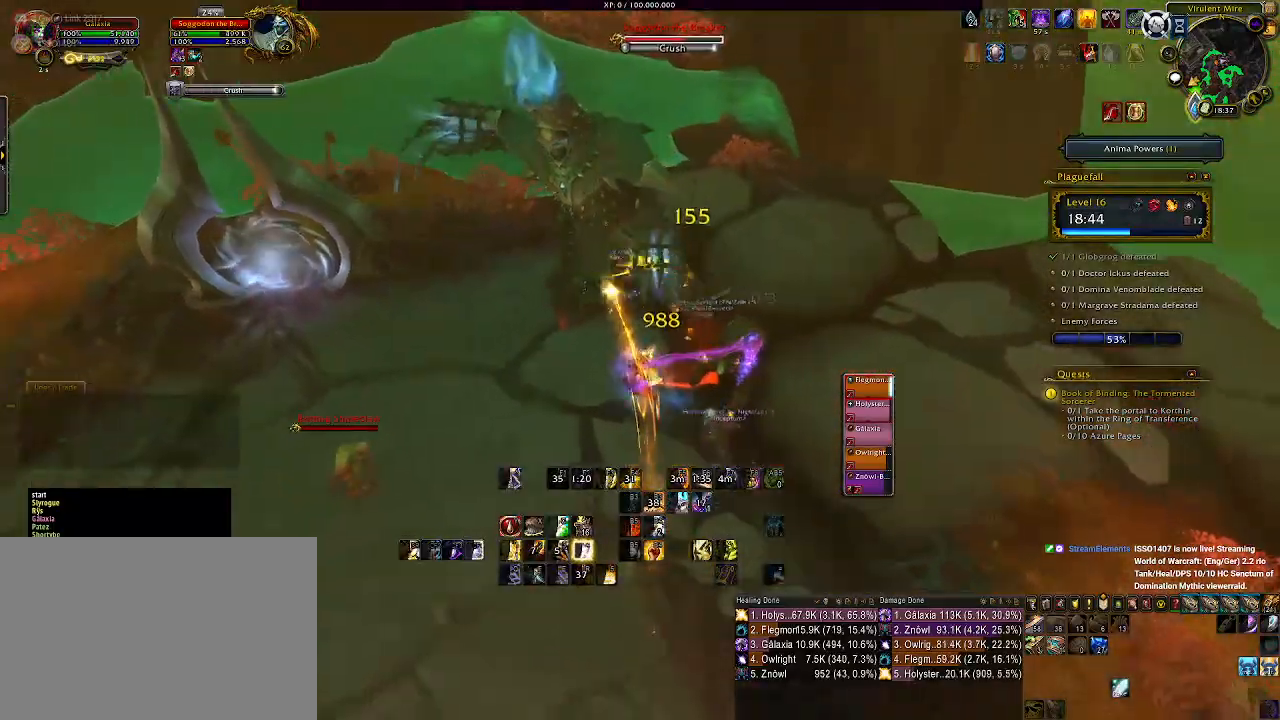
{"keys": [], "mouse": ["right"], "events": [[183, "a", "up"], [200, "mouse_left", "down"], [317, "mouse_left", "up"], [333, "5", "down"], [433, "5", "up"]]}
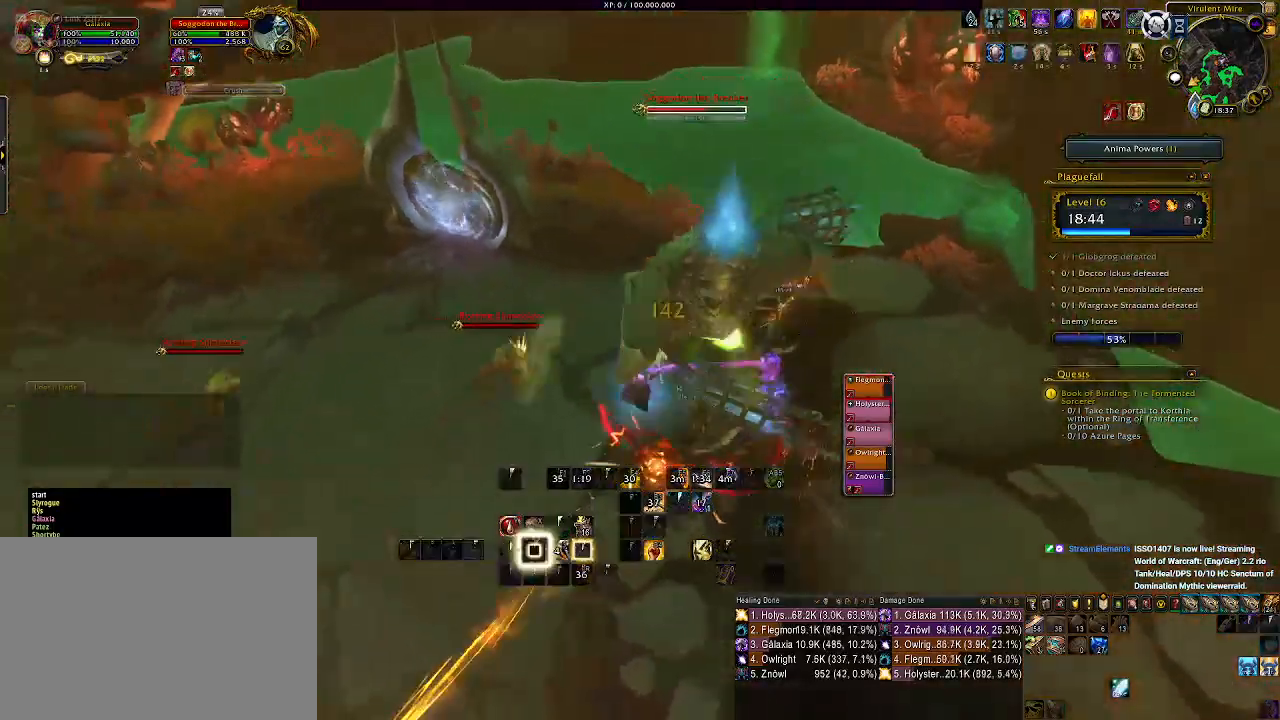
{"keys": [], "mouse": ["right"], "events": [[17, "5", "down"], [100, "5", "up"], [167, "5", "down"], [283, "5", "up"]]}